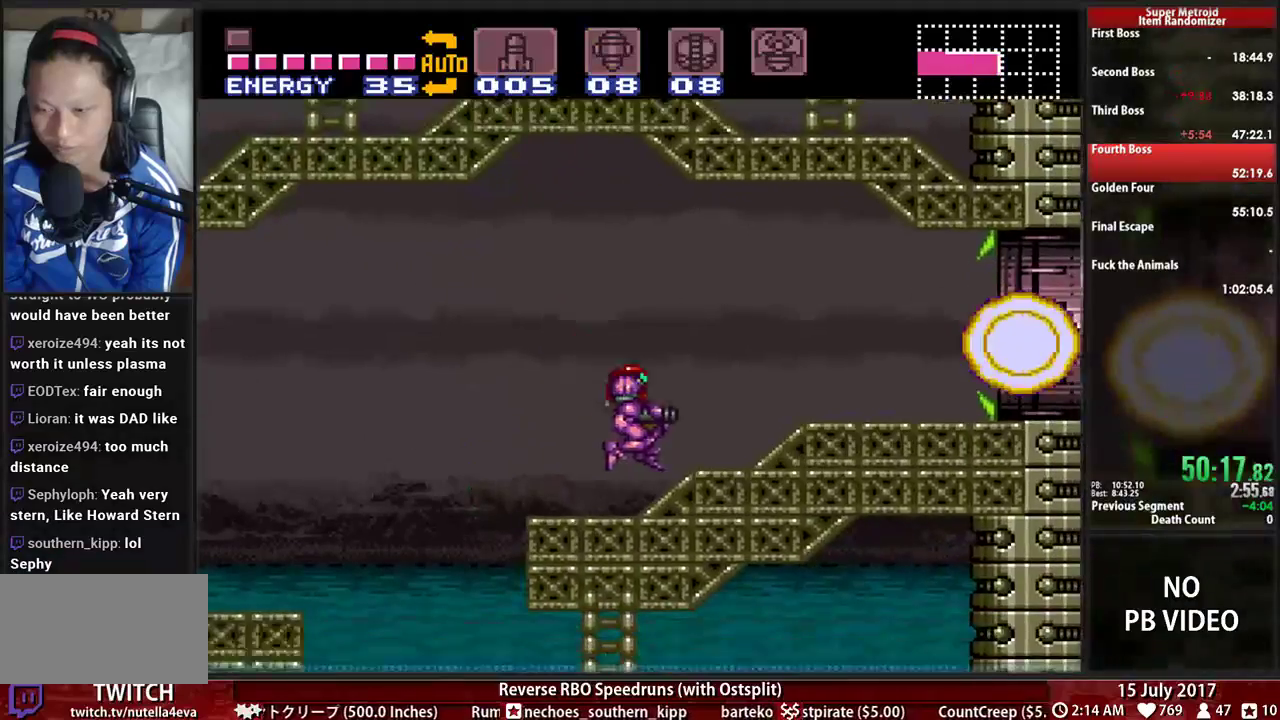
Gameplay with a controller (Nintendo layout); each line is a JSON object with the inputs held at the frame after it. "events" lists button and stick changes between this image and that frame as [ms after this image, input, new state], when the widget could be followed in between. Not read: L3 R3 SELECT START.
{"buttons": ["B", "DPAD_RIGHT"], "events": []}
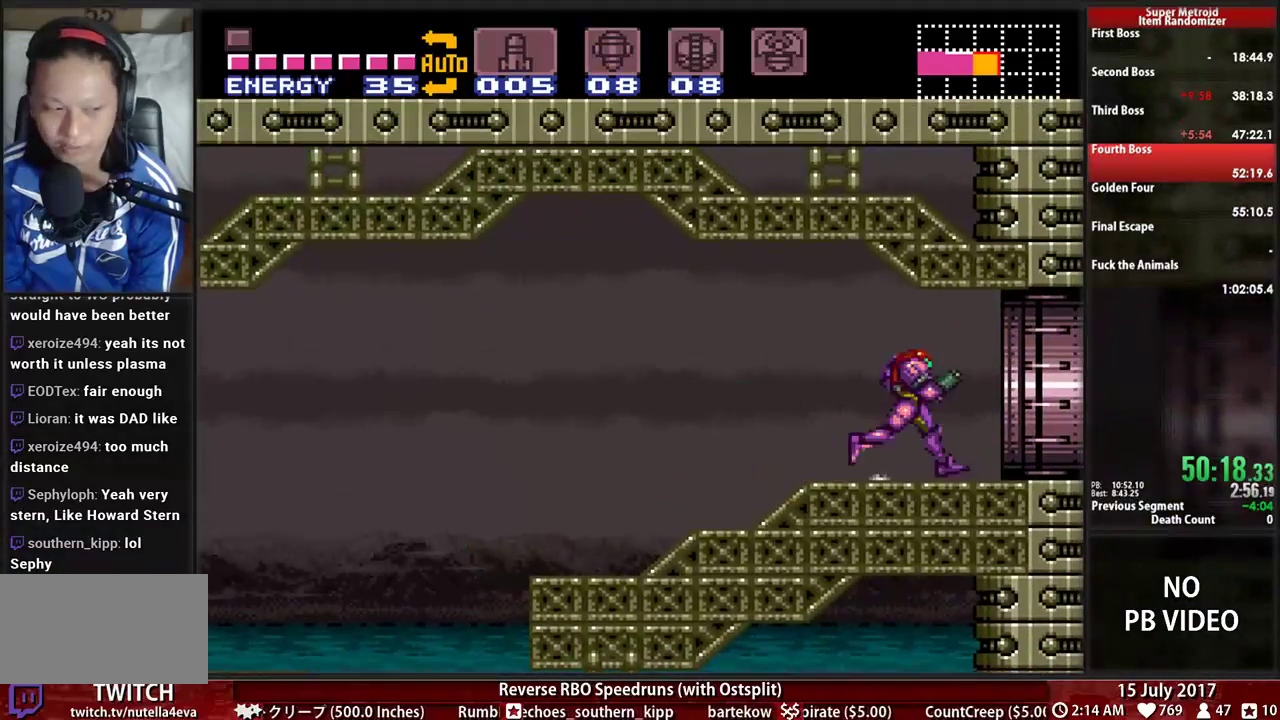
{"buttons": ["B", "DPAD_RIGHT"], "events": []}
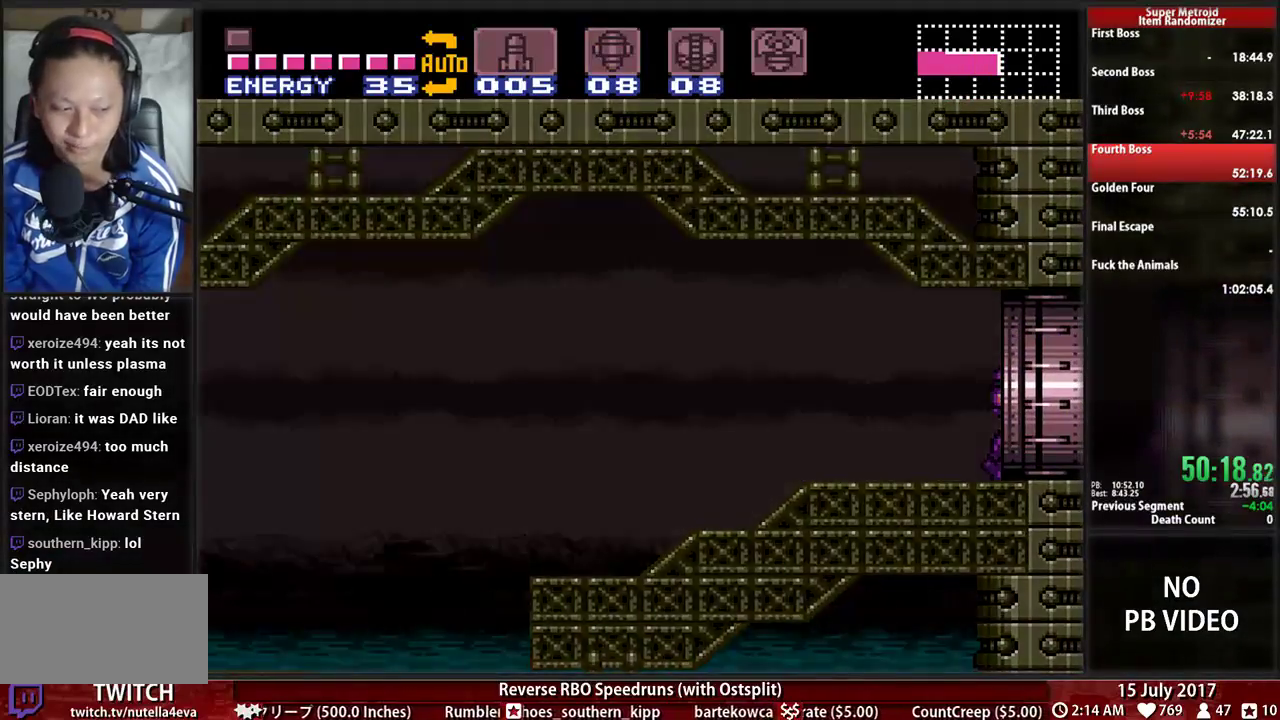
{"buttons": ["B", "DPAD_RIGHT"]}
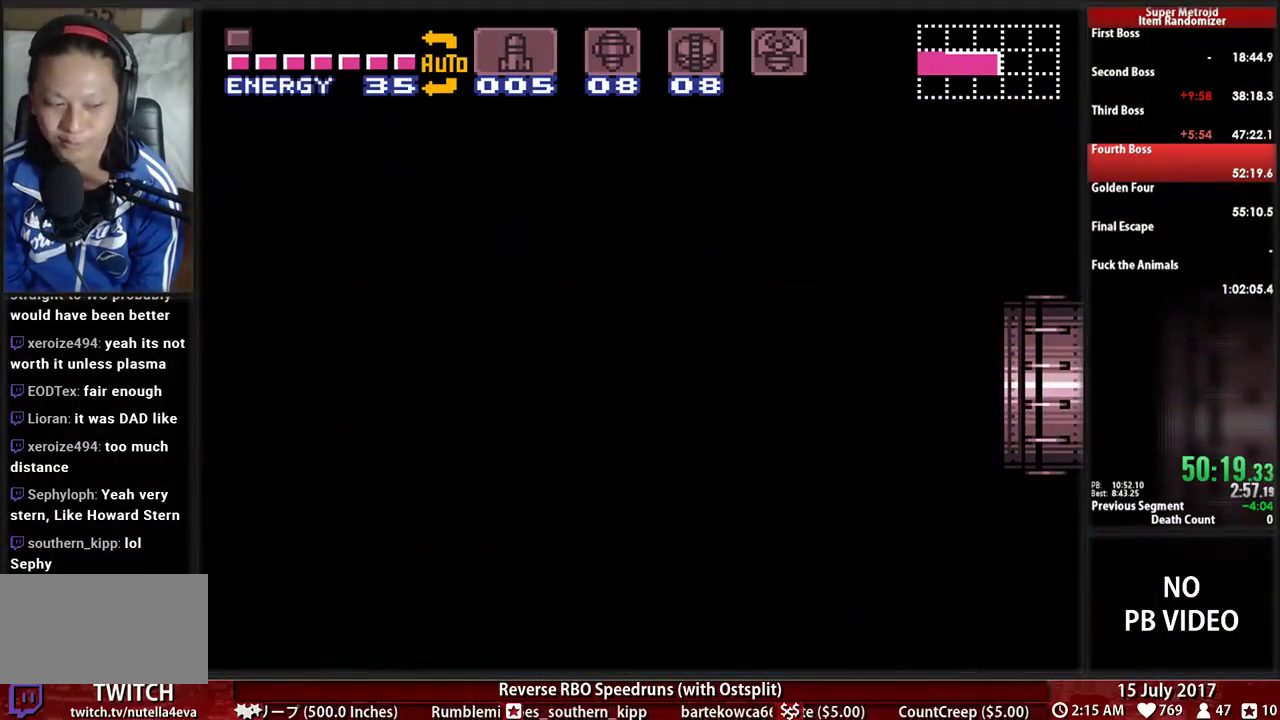
{"buttons": ["B", "DPAD_RIGHT"], "events": [[207, "R1", "down"], [328, "L1", "down"], [362, "R1", "up"], [466, "L1", "up"]]}
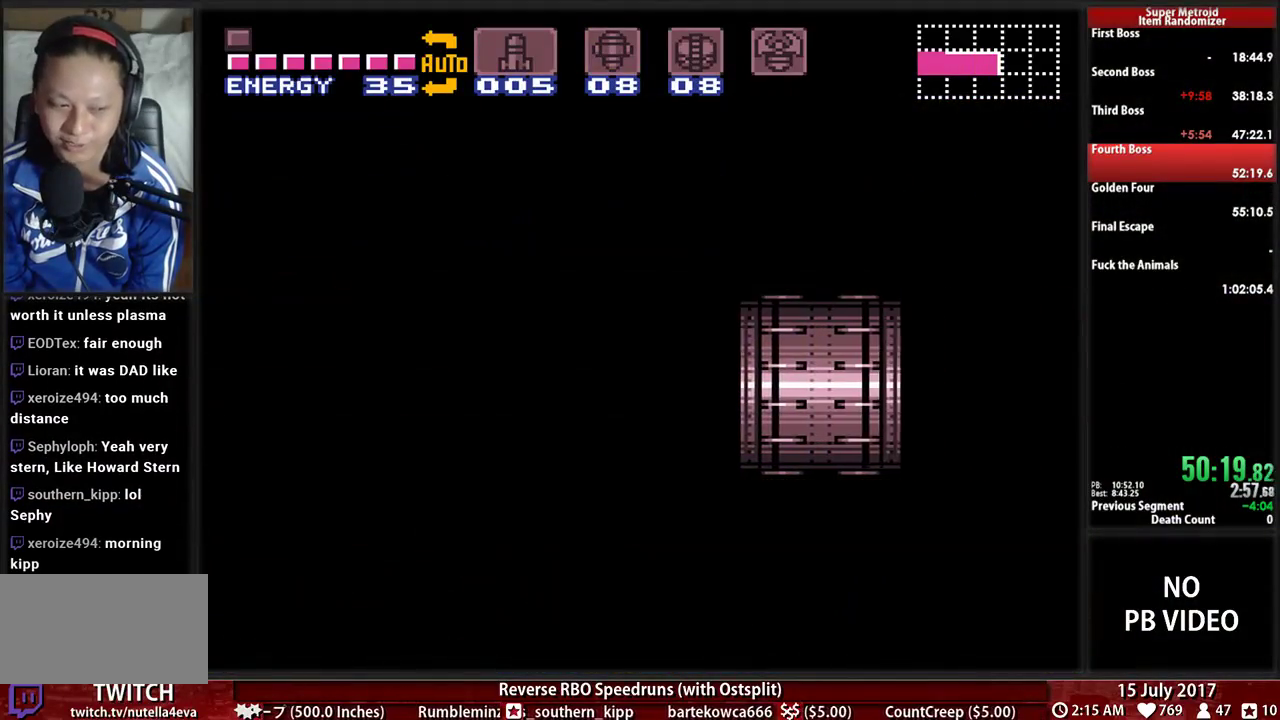
{"buttons": ["DPAD_RIGHT"], "events": [[448, "B", "up"]]}
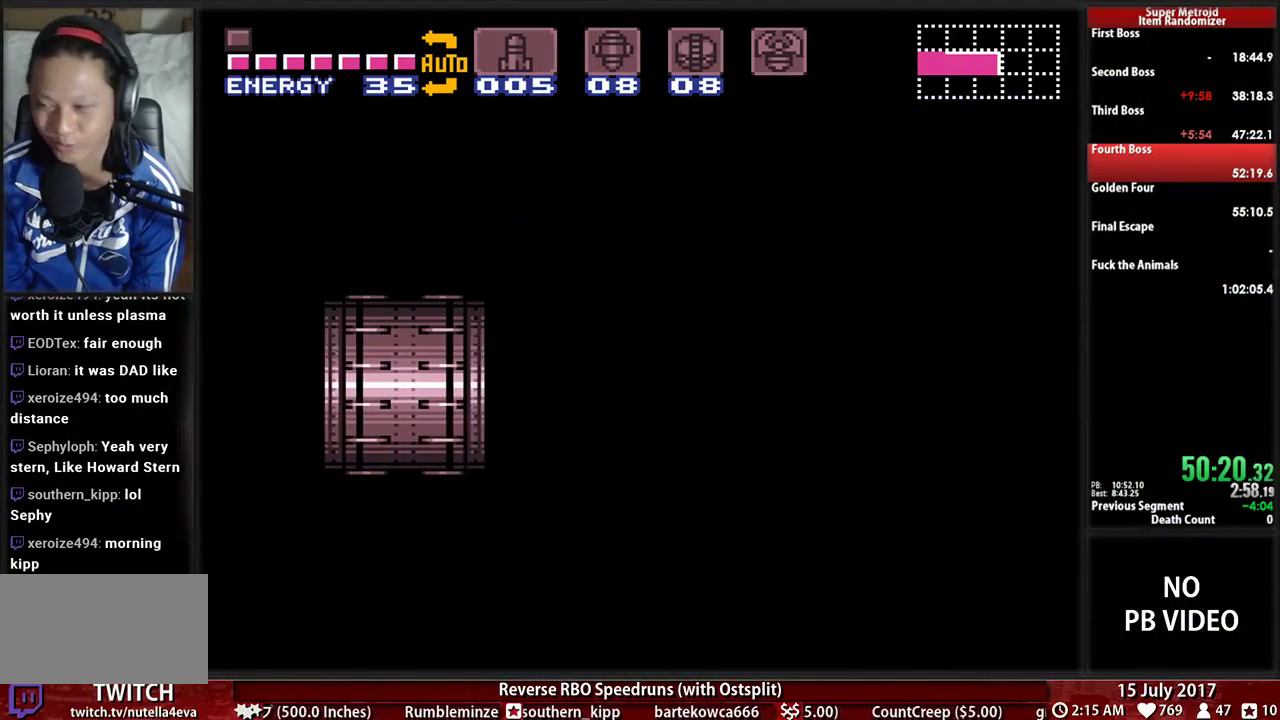
{"buttons": ["B", "DPAD_RIGHT"], "events": [[17, "DPAD_RIGHT", "up"], [155, "DPAD_RIGHT", "down"], [224, "B", "down"]]}
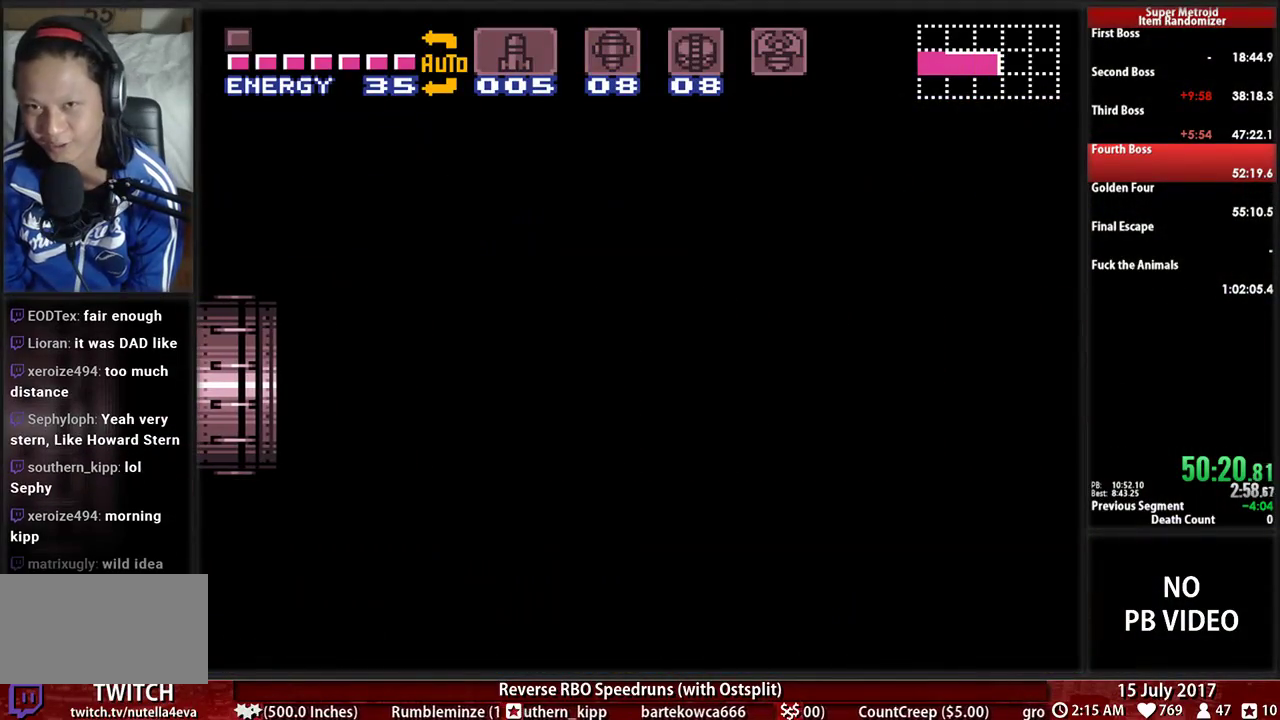
{"buttons": ["B", "DPAD_RIGHT"], "events": [[259, "R1", "down"], [276, "L1", "down"], [379, "R1", "up"], [483, "L1", "up"]]}
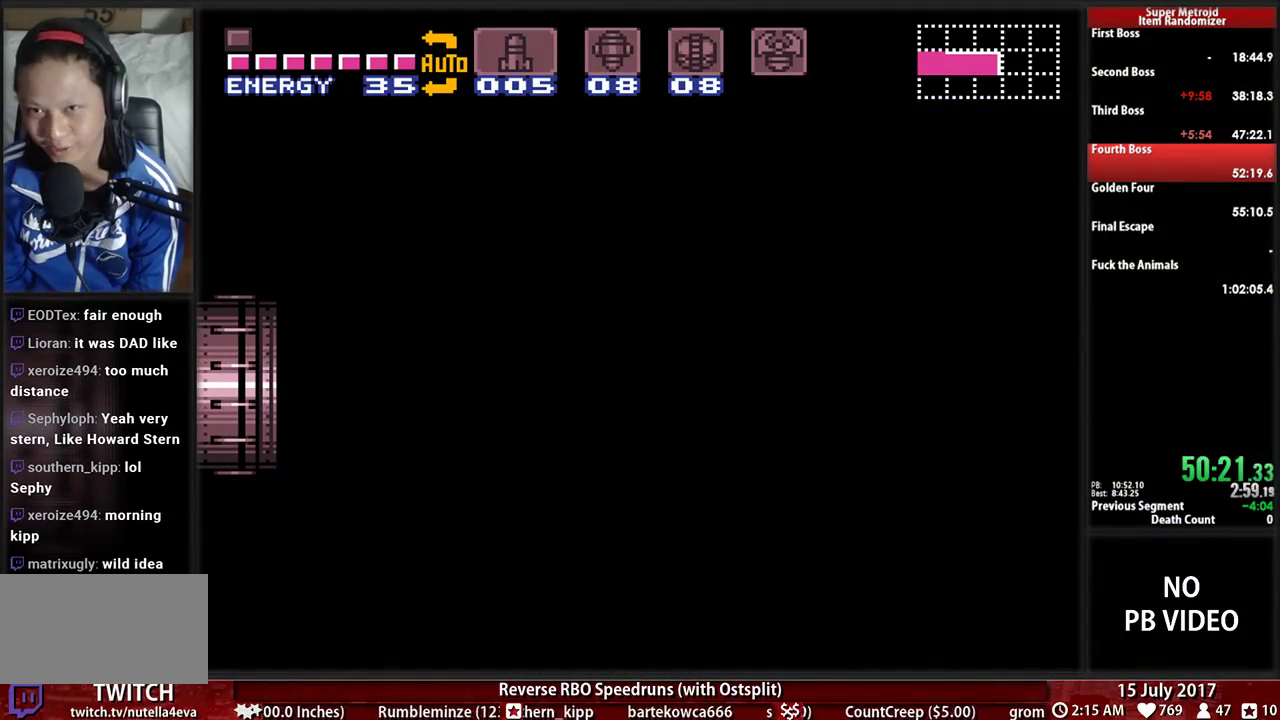
{"buttons": ["B", "X", "DPAD_RIGHT"], "events": [[190, "X", "down"], [345, "X", "up"], [448, "X", "down"]]}
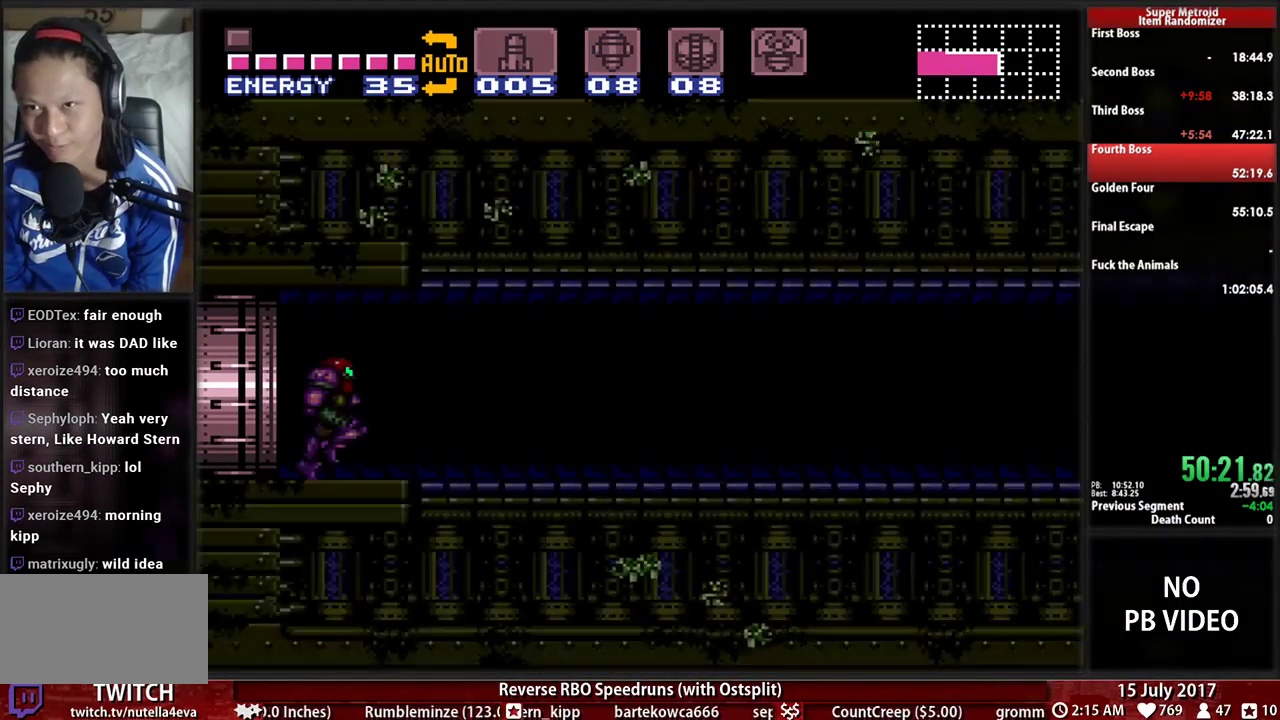
{"buttons": ["B", "X", "DPAD_RIGHT"], "events": [[121, "X", "up"], [224, "X", "down"], [345, "X", "up"], [483, "X", "down"]]}
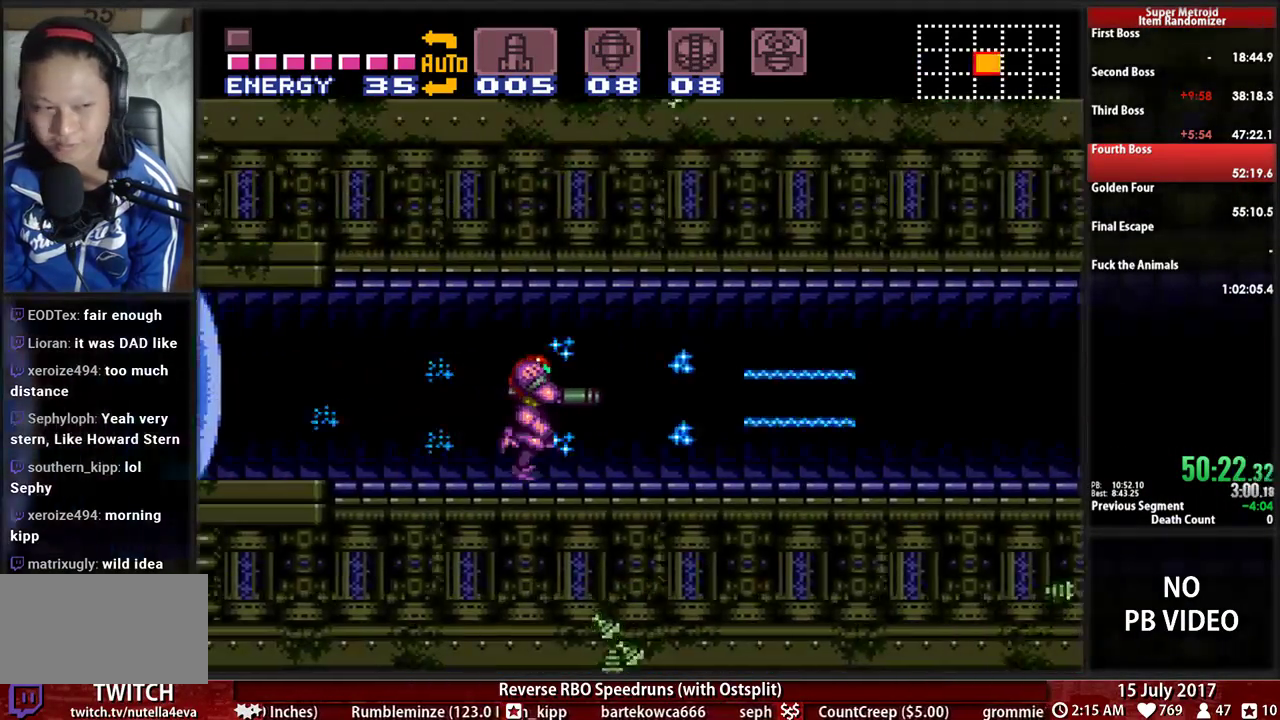
{"buttons": ["B", "X", "DPAD_RIGHT"], "events": [[121, "X", "up"], [190, "X", "down"], [310, "X", "up"], [414, "X", "down"]]}
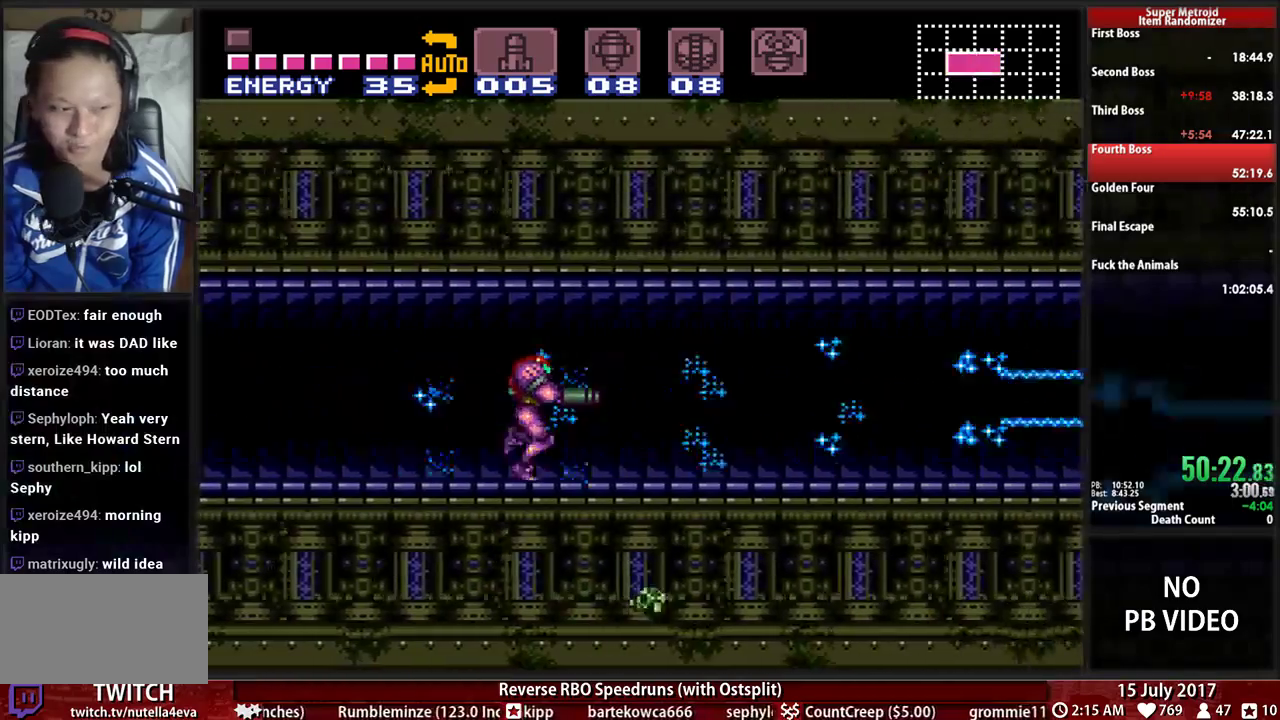
{"buttons": ["B", "DPAD_RIGHT"], "events": [[52, "X", "up"], [155, "X", "down"], [276, "X", "up"], [379, "X", "down"], [466, "X", "up"]]}
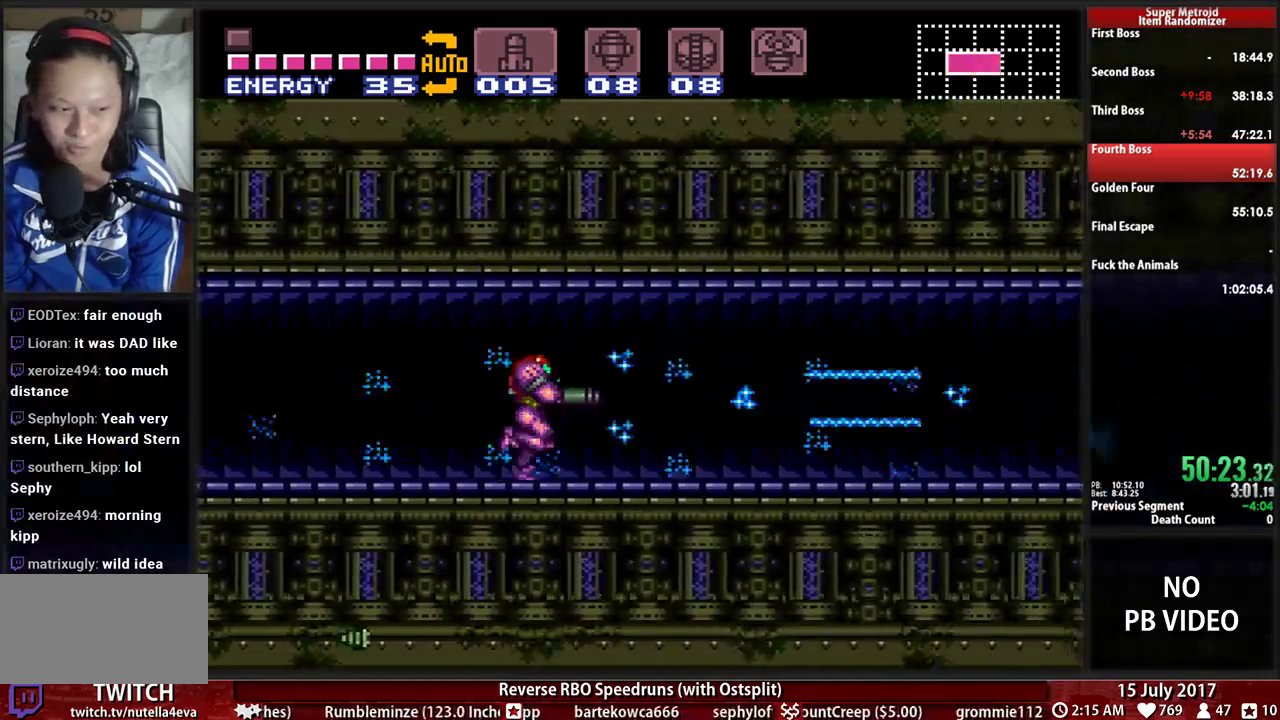
{"buttons": ["B", "DPAD_RIGHT"], "events": [[69, "X", "down"], [207, "X", "up"], [293, "X", "down"], [431, "X", "up"]]}
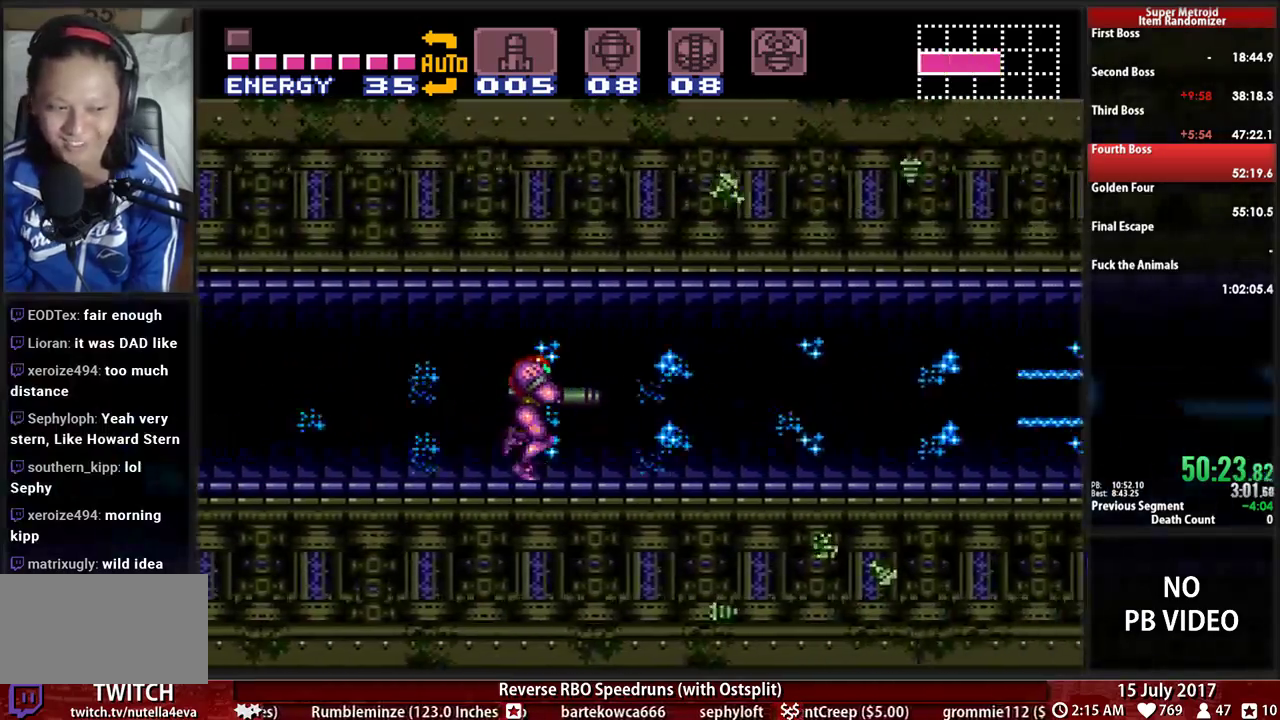
{"buttons": ["B", "X", "DPAD_RIGHT"], "events": [[34, "X", "down"], [172, "X", "up"], [259, "X", "down"], [397, "X", "up"], [466, "X", "down"]]}
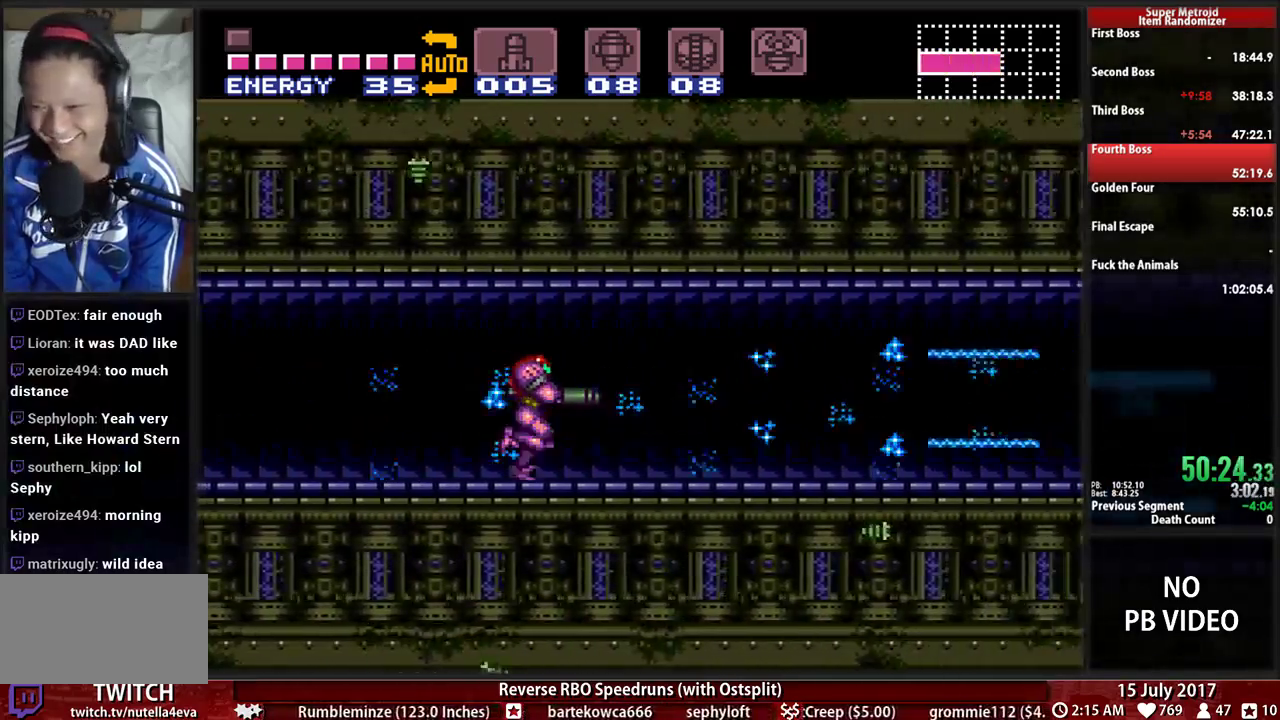
{"buttons": ["B", "DPAD_RIGHT"], "events": [[103, "X", "up"], [172, "X", "down"], [259, "X", "up"], [362, "X", "down"], [466, "X", "up"]]}
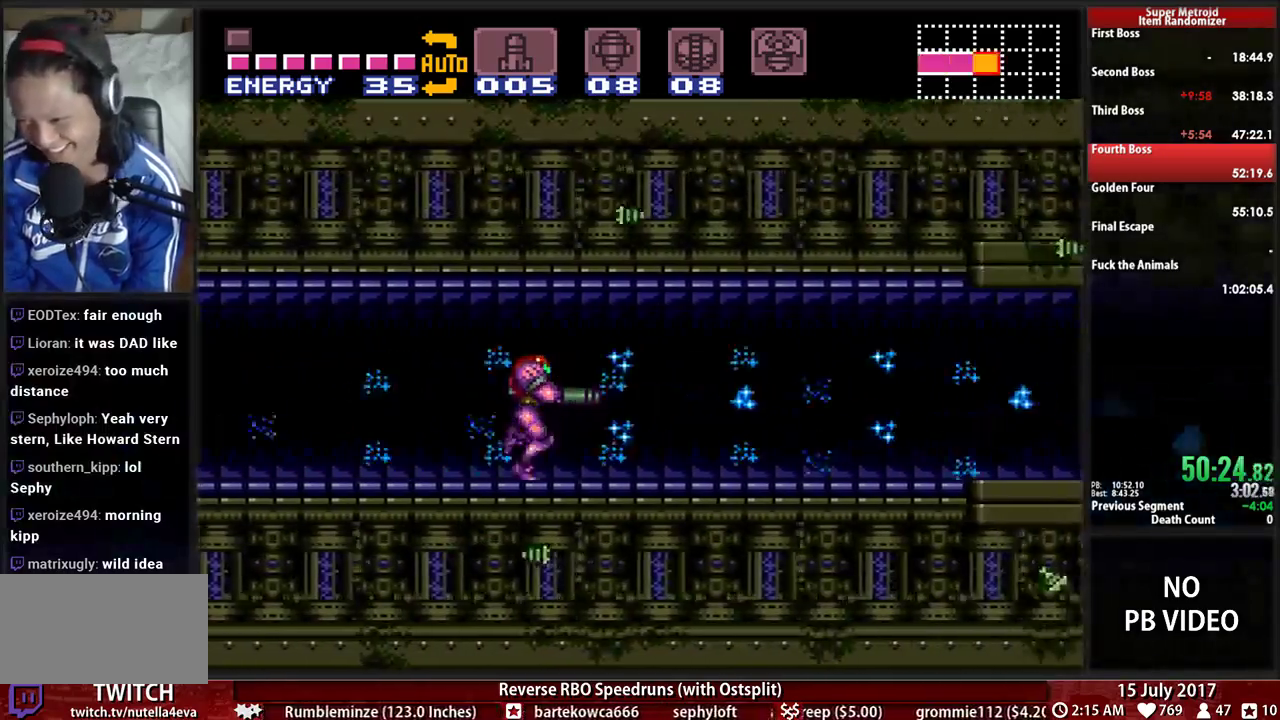
{"buttons": ["A", "B", "X", "DPAD_RIGHT"], "events": [[69, "X", "down"], [172, "X", "up"], [259, "X", "down"], [345, "X", "up"], [448, "X", "down"], [483, "A", "down"]]}
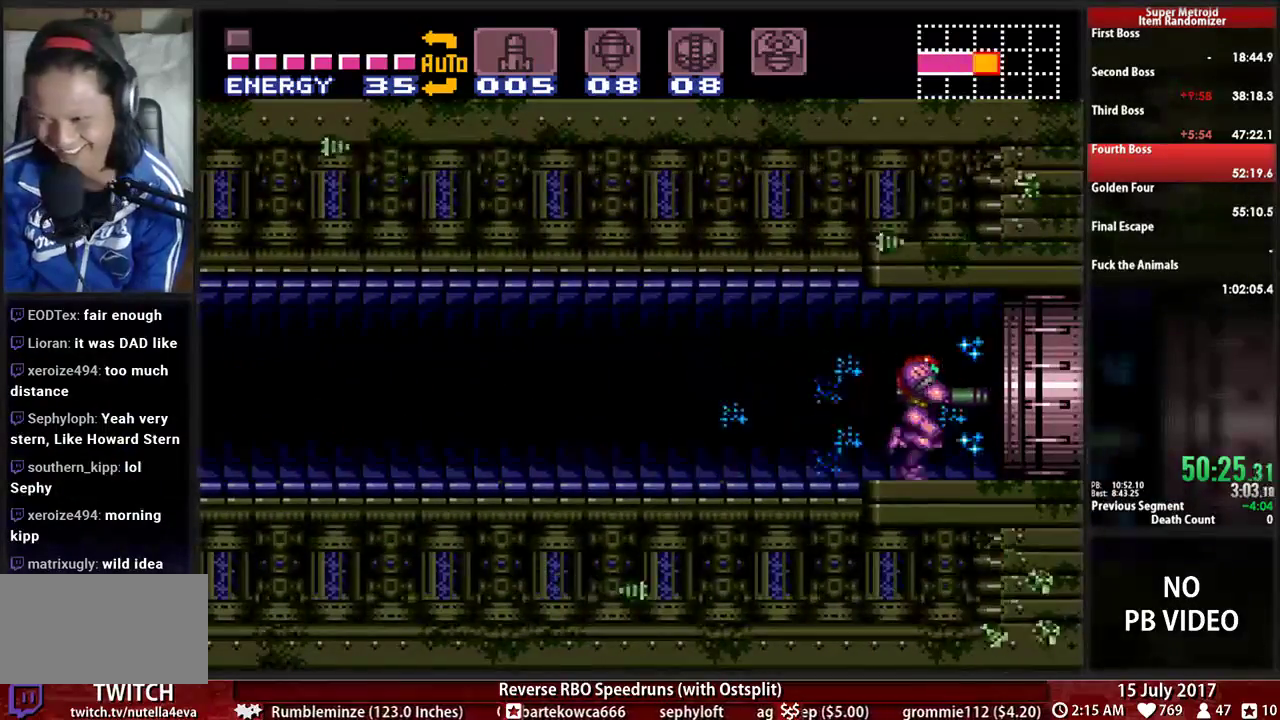
{"buttons": ["L1", "DPAD_RIGHT"]}
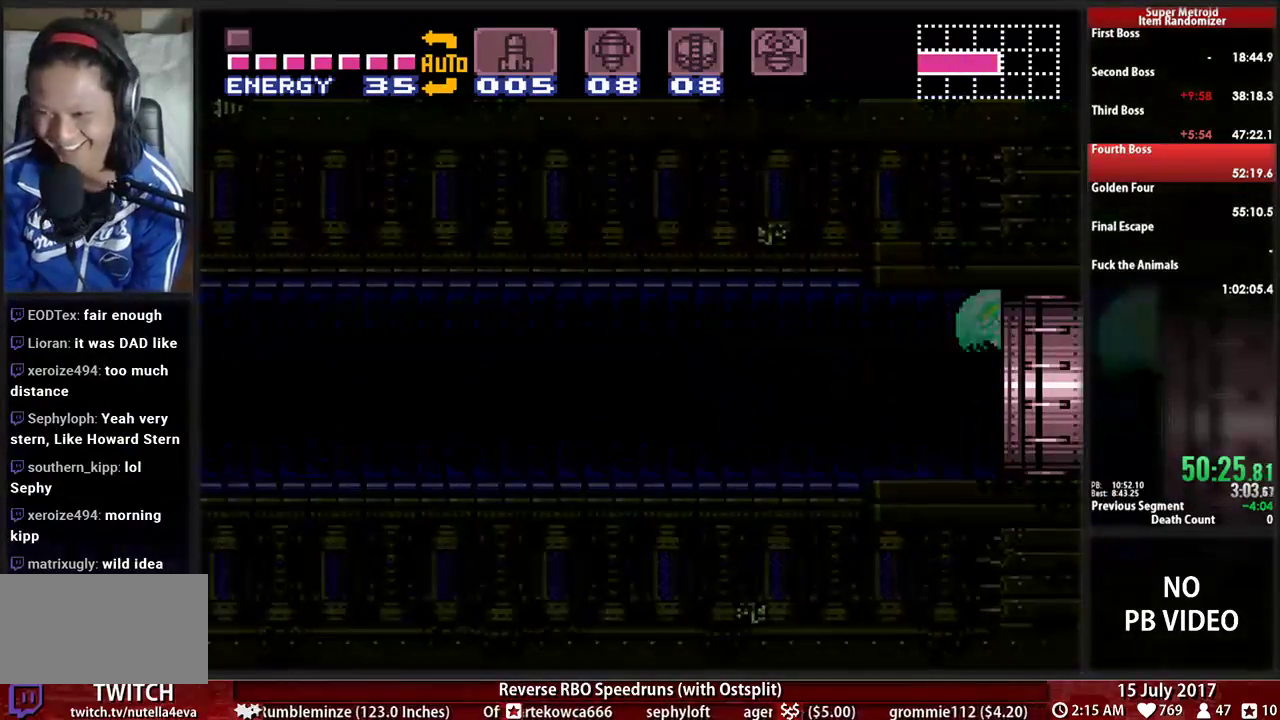
{"buttons": ["DPAD_RIGHT"], "events": [[17, "R1", "down"], [52, "L1", "up"], [121, "L1", "down"], [190, "R1", "up"], [276, "L1", "up"]]}
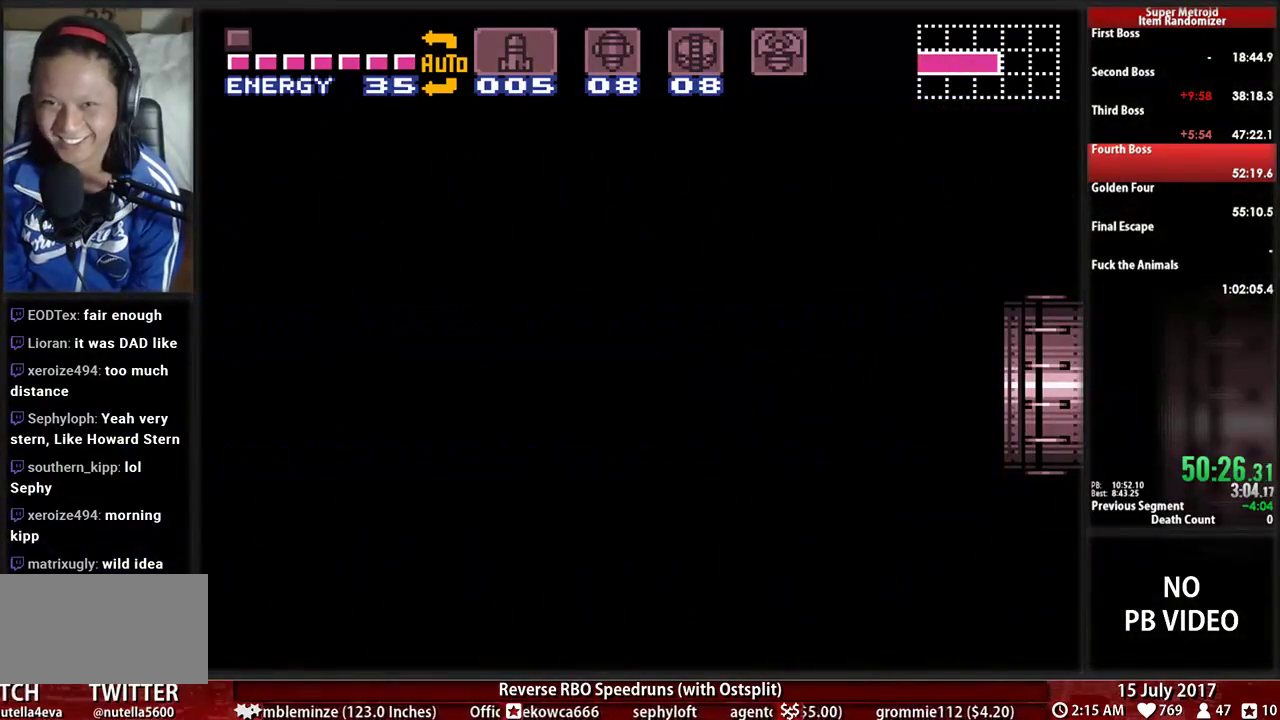
{"buttons": ["DPAD_RIGHT"], "events": [[86, "DPAD_RIGHT", "up"], [276, "DPAD_RIGHT", "down"]]}
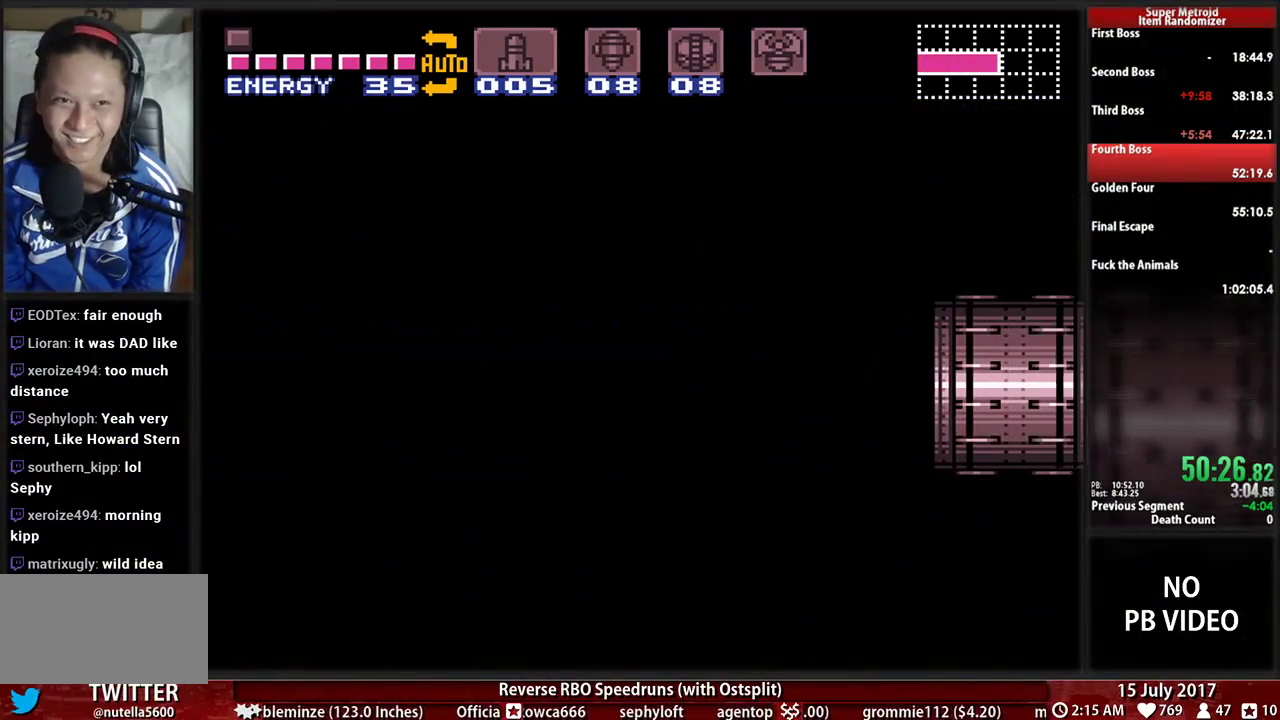
{"buttons": ["DPAD_RIGHT"], "events": []}
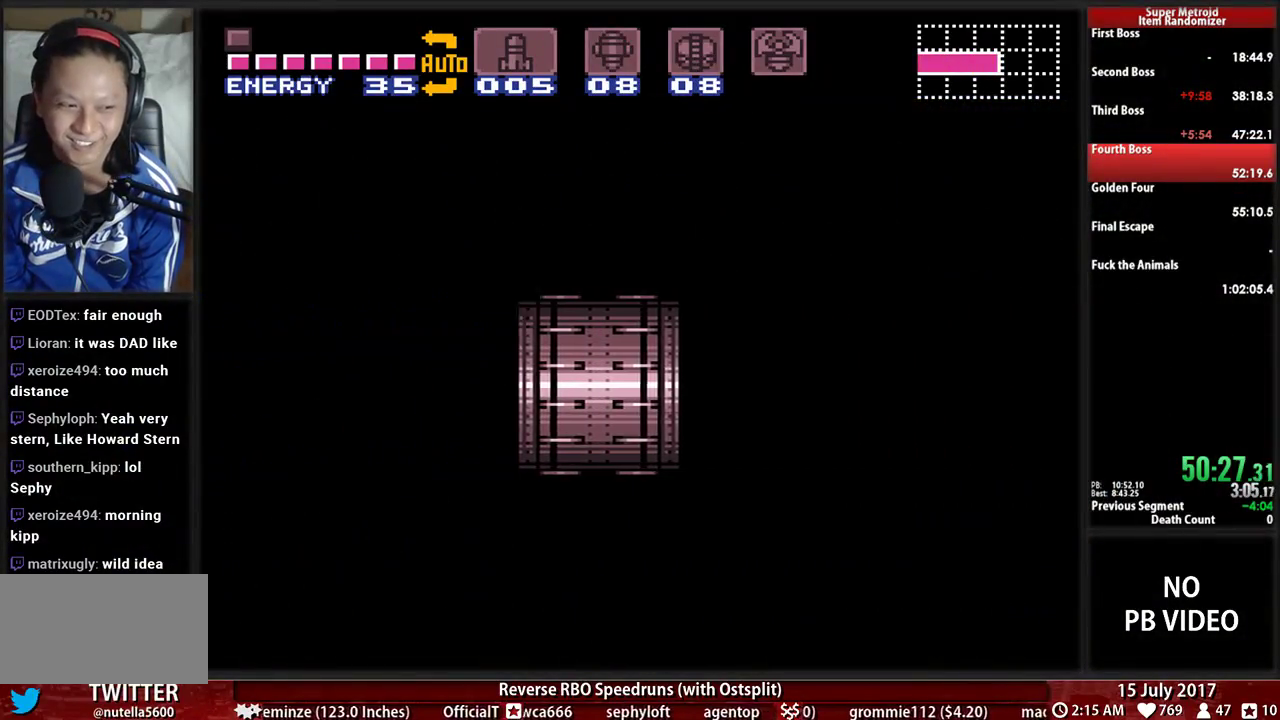
{"buttons": ["DPAD_RIGHT"], "events": []}
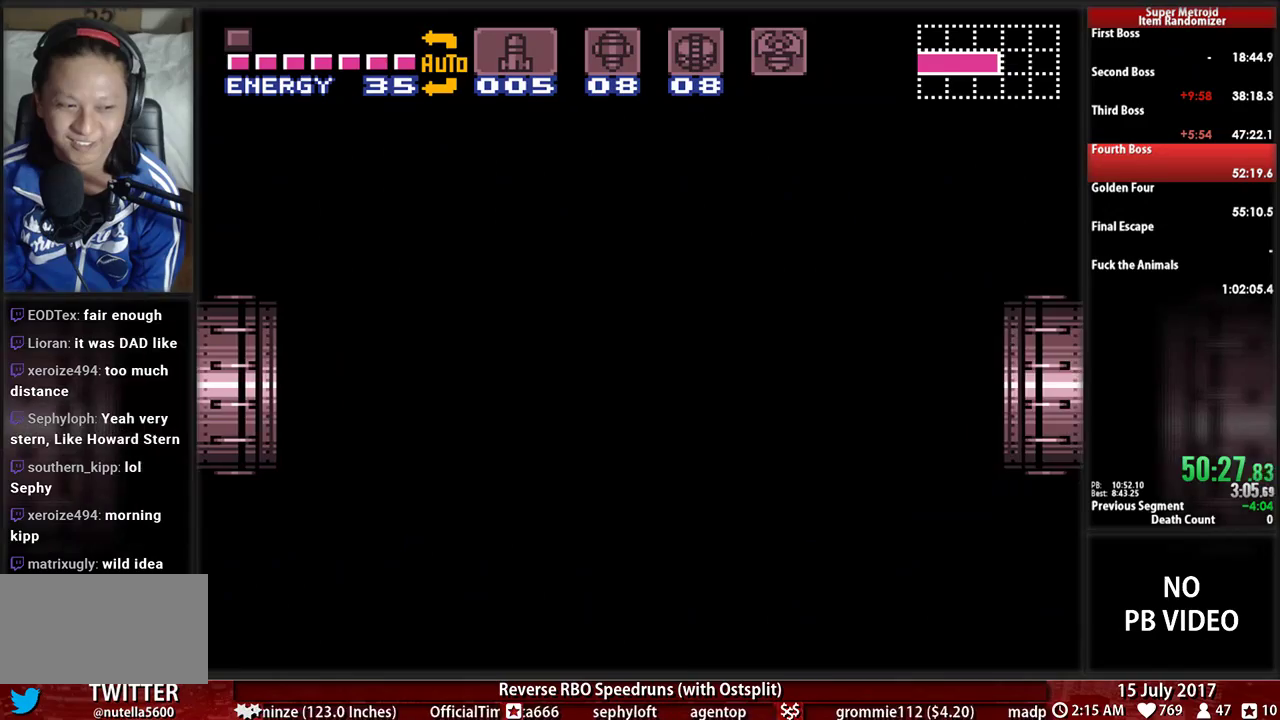
{"buttons": ["DPAD_RIGHT"], "events": []}
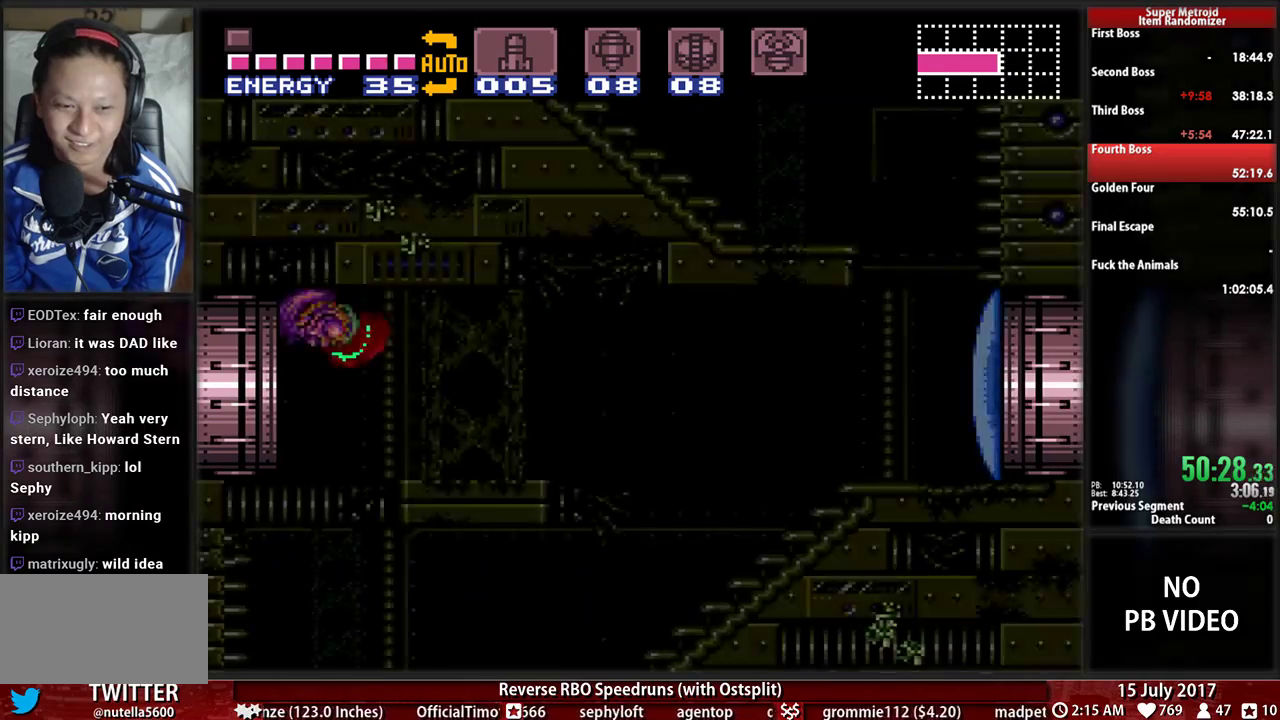
{"buttons": ["DPAD_RIGHT"], "events": []}
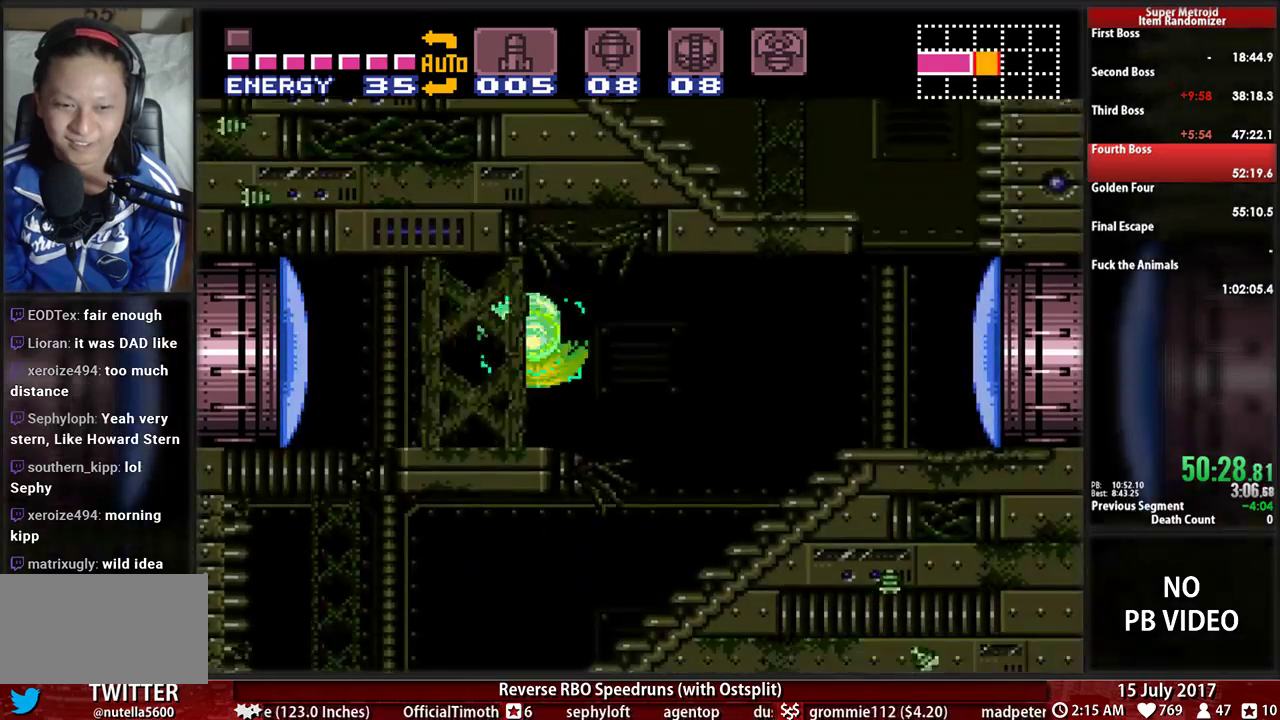
{"buttons": ["B", "DPAD_LEFT"], "events": [[103, "DPAD_LEFT", "down"], [103, "DPAD_RIGHT", "up"], [172, "X", "down"], [241, "B", "down"], [241, "X", "up"]]}
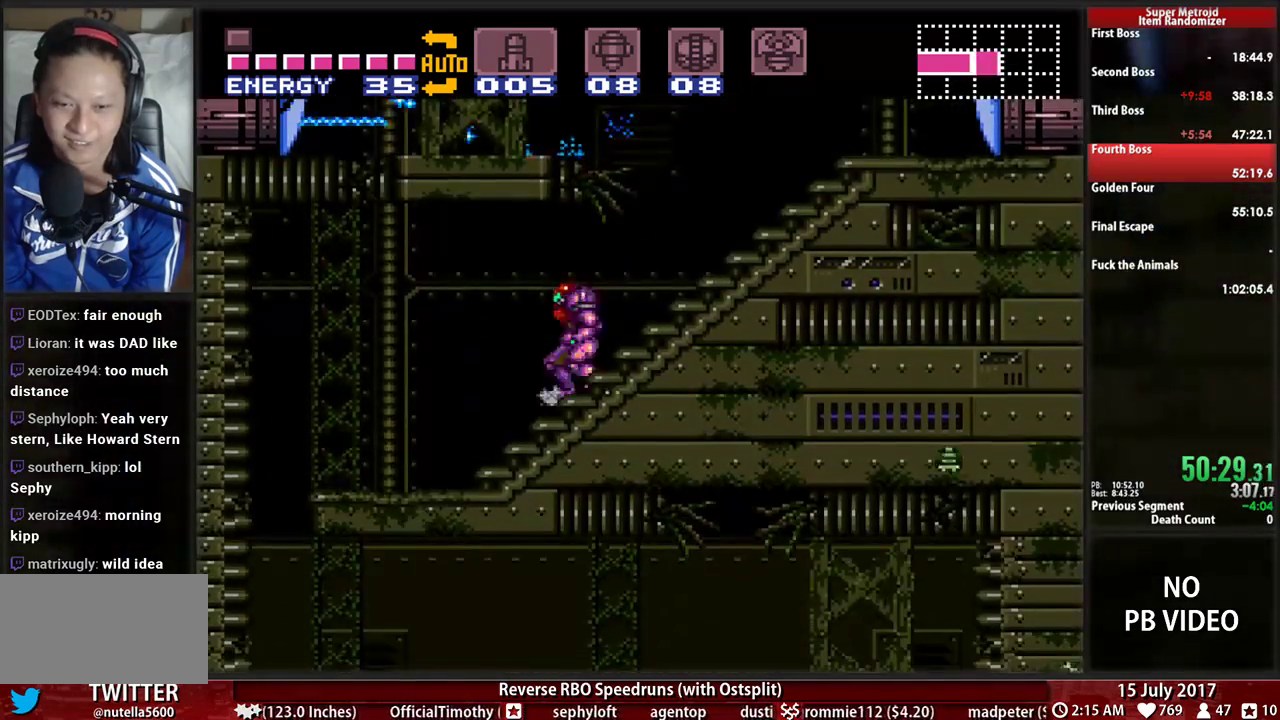
{"buttons": ["B", "DPAD_LEFT"], "events": []}
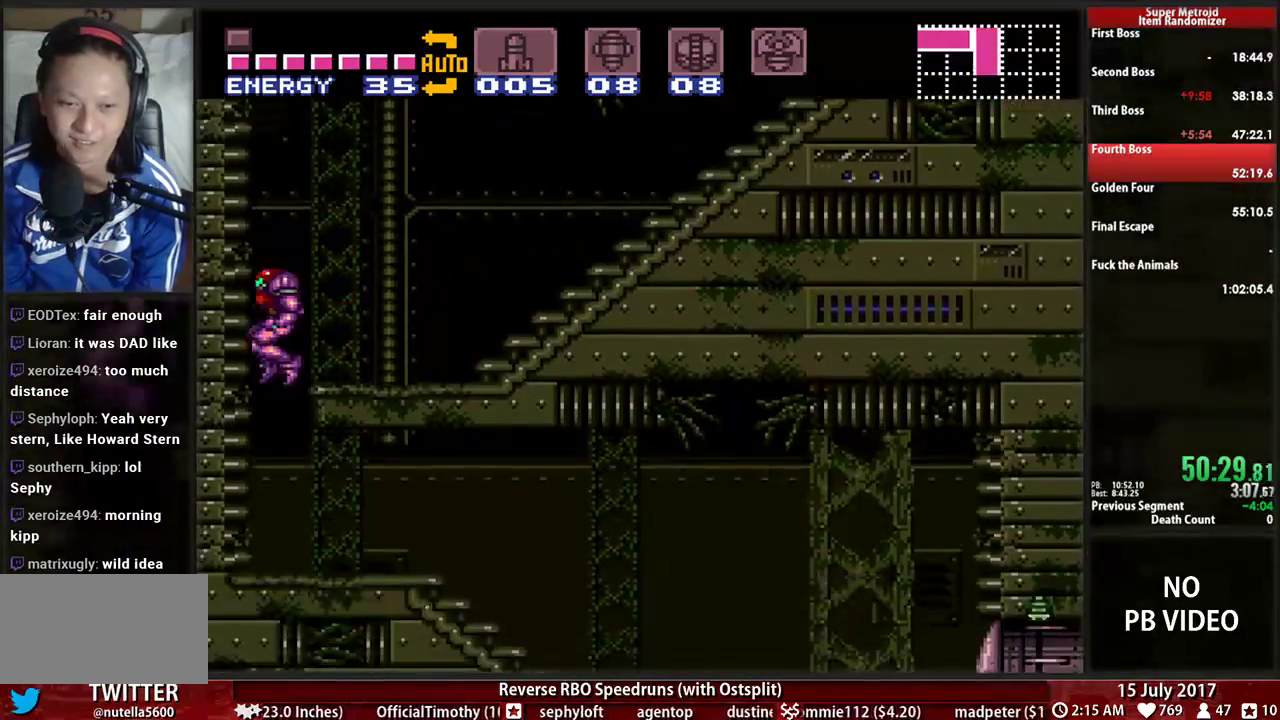
{"buttons": ["B", "DPAD_RIGHT"], "events": [[52, "DPAD_LEFT", "up"], [52, "DPAD_RIGHT", "down"]]}
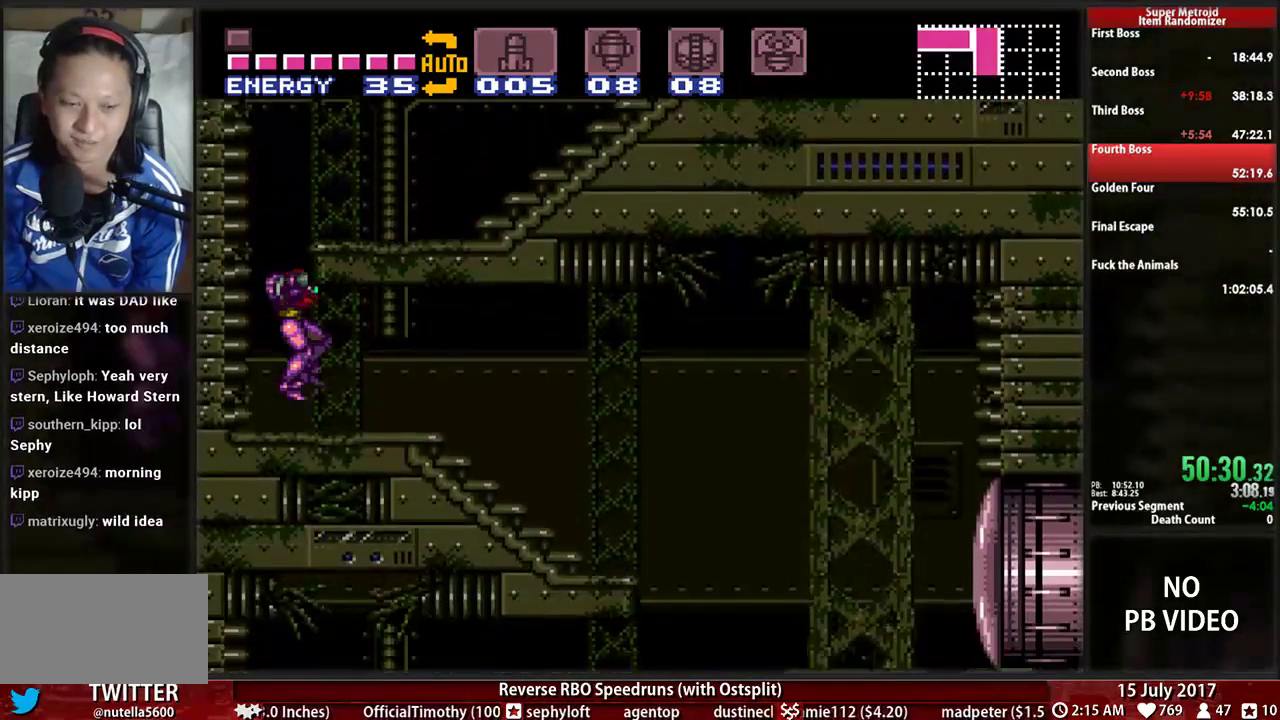
{"buttons": ["B", "DPAD_RIGHT"], "events": []}
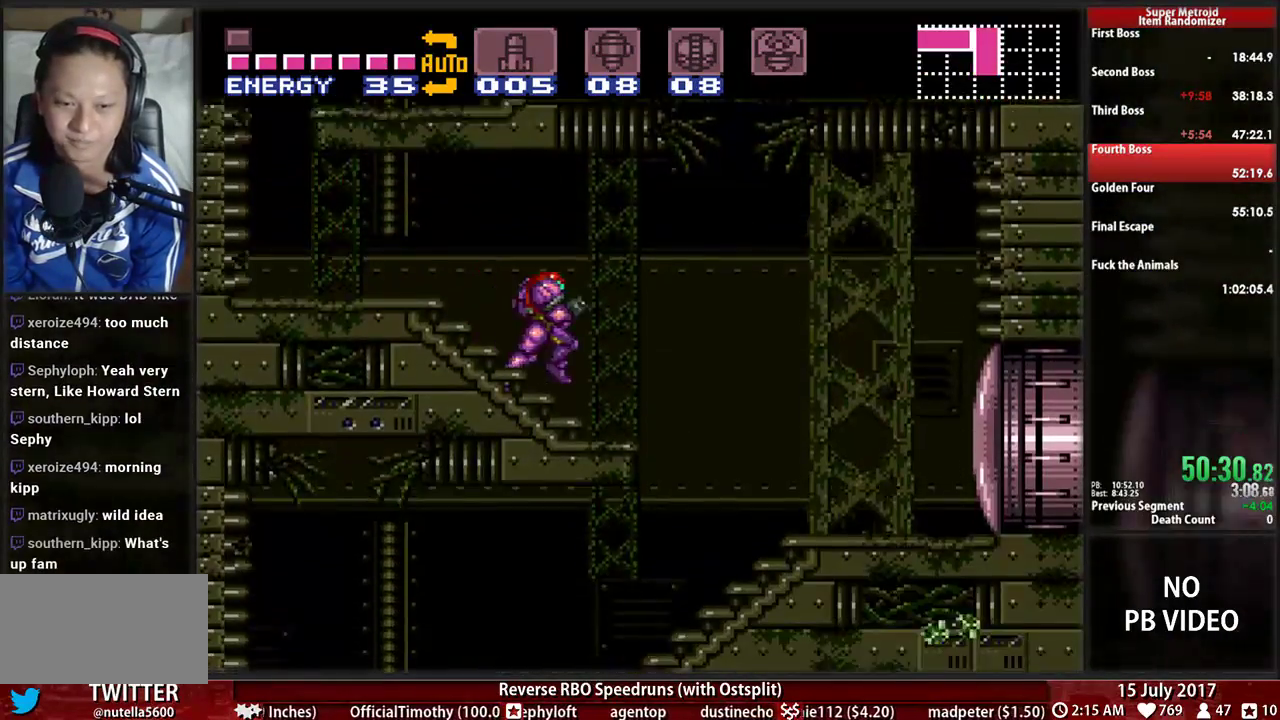
{"buttons": ["B", "DPAD_LEFT"], "events": [[207, "DPAD_RIGHT", "up"], [241, "DPAD_LEFT", "down"]]}
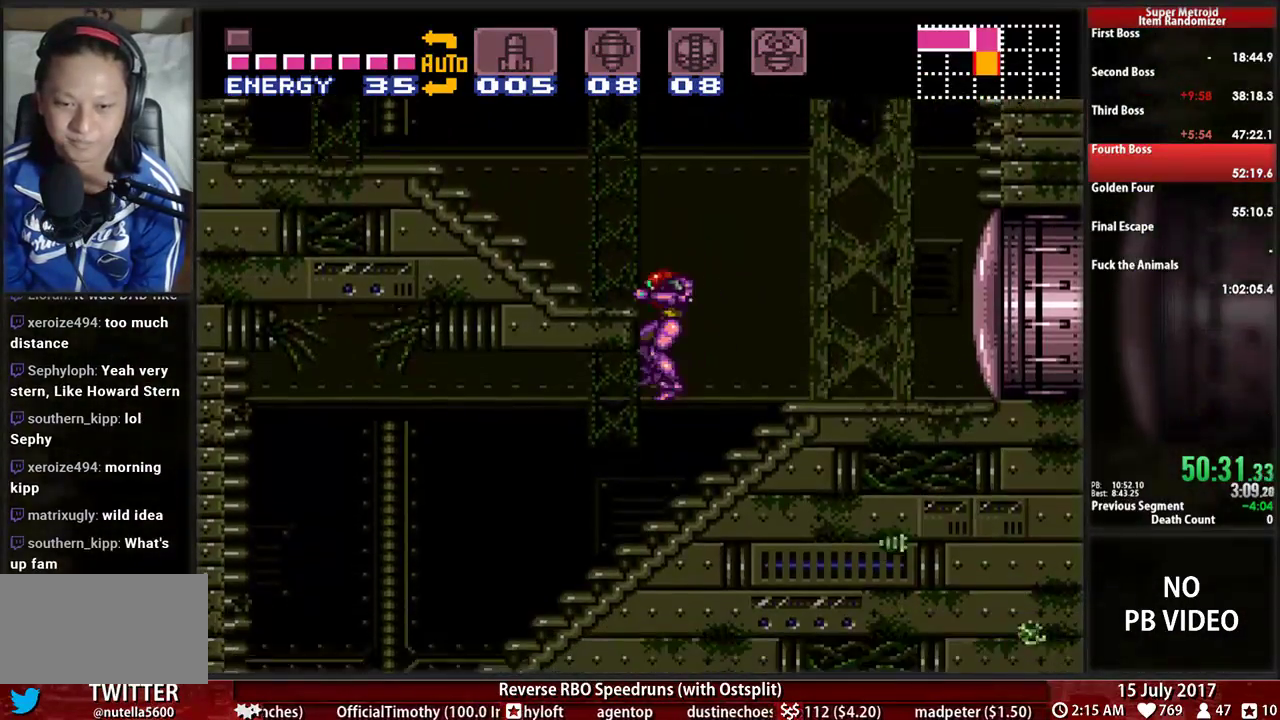
{"buttons": ["B", "DPAD_LEFT"], "events": []}
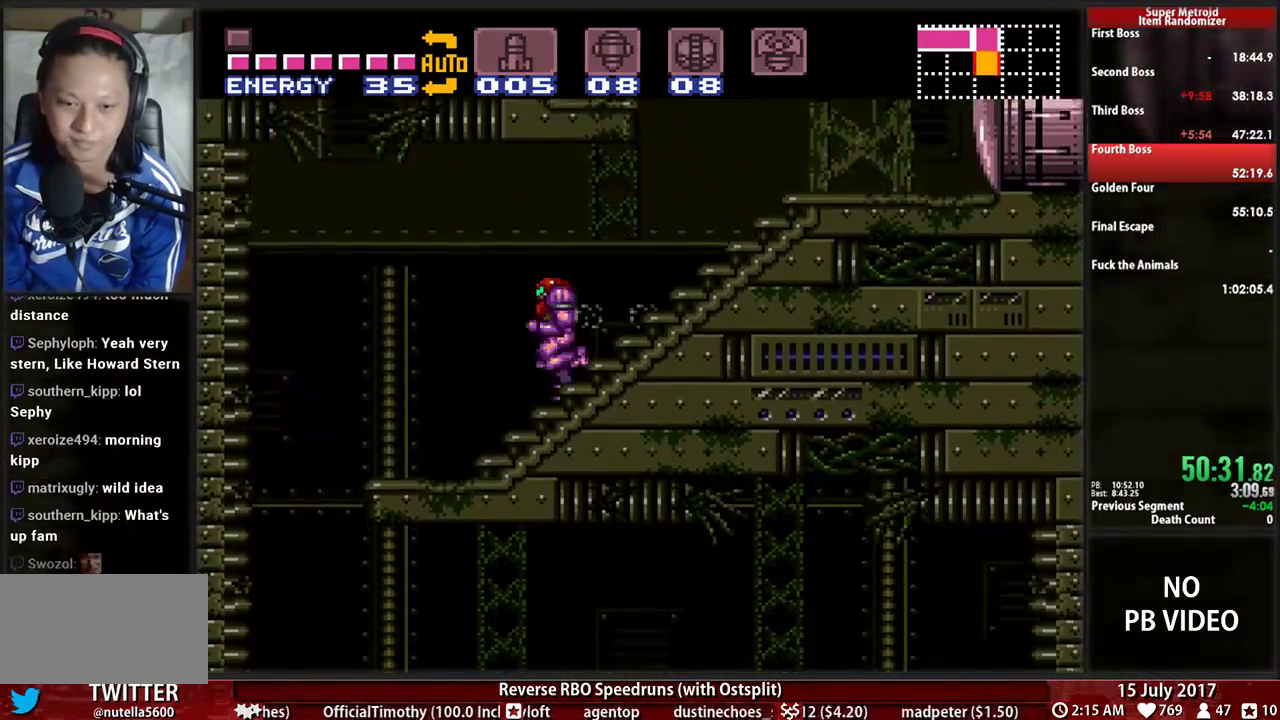
{"buttons": ["B", "DPAD_RIGHT"], "events": [[328, "DPAD_LEFT", "up"], [362, "DPAD_RIGHT", "down"]]}
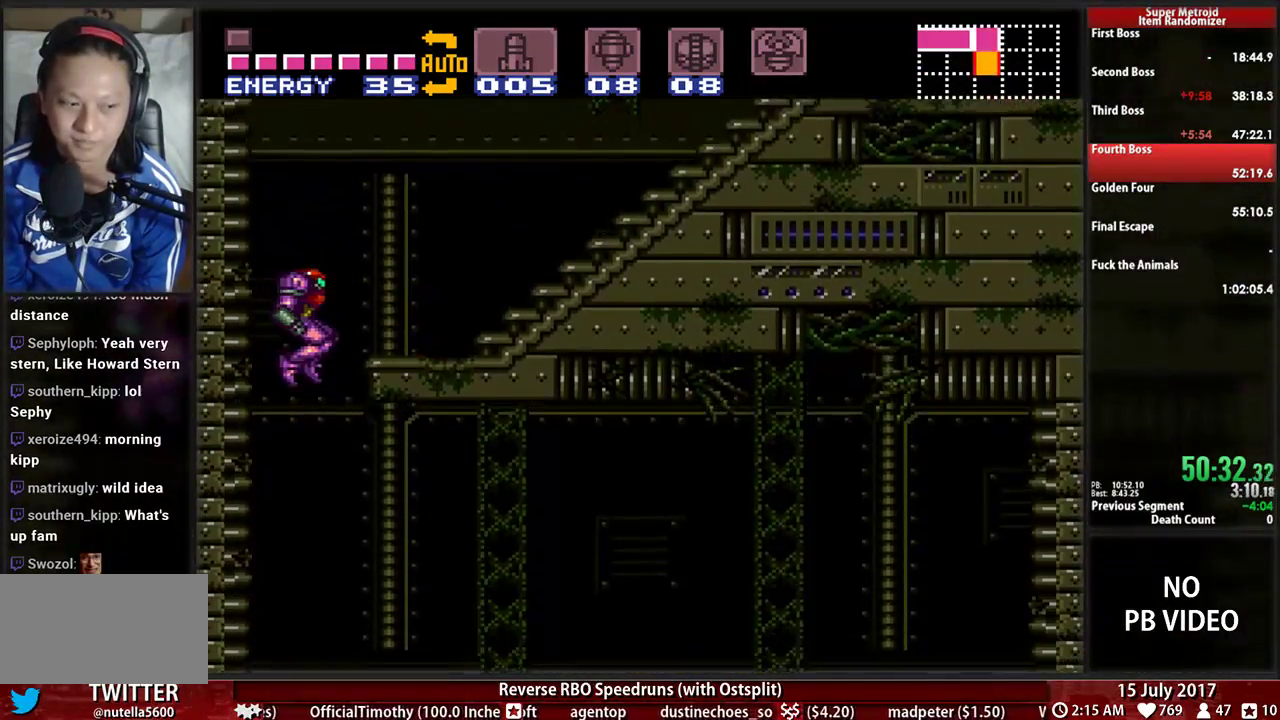
{"buttons": ["B", "DPAD_RIGHT"], "events": []}
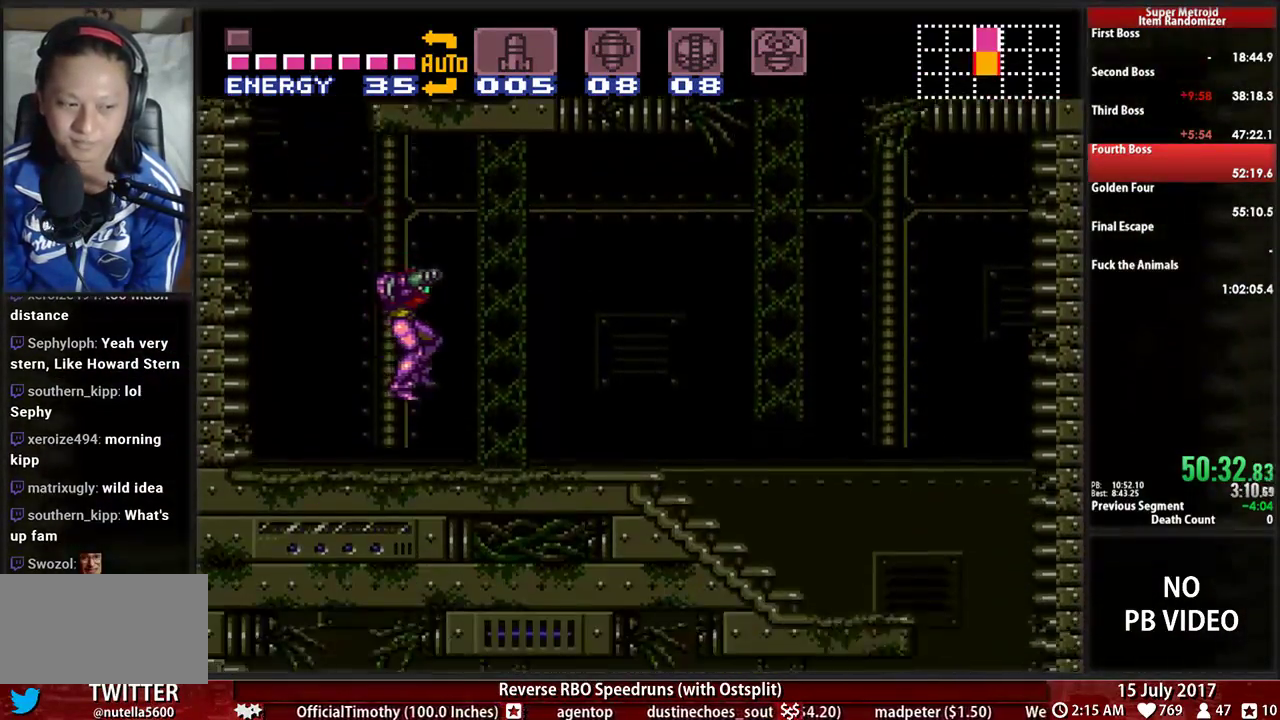
{"buttons": ["B", "DPAD_RIGHT"], "events": []}